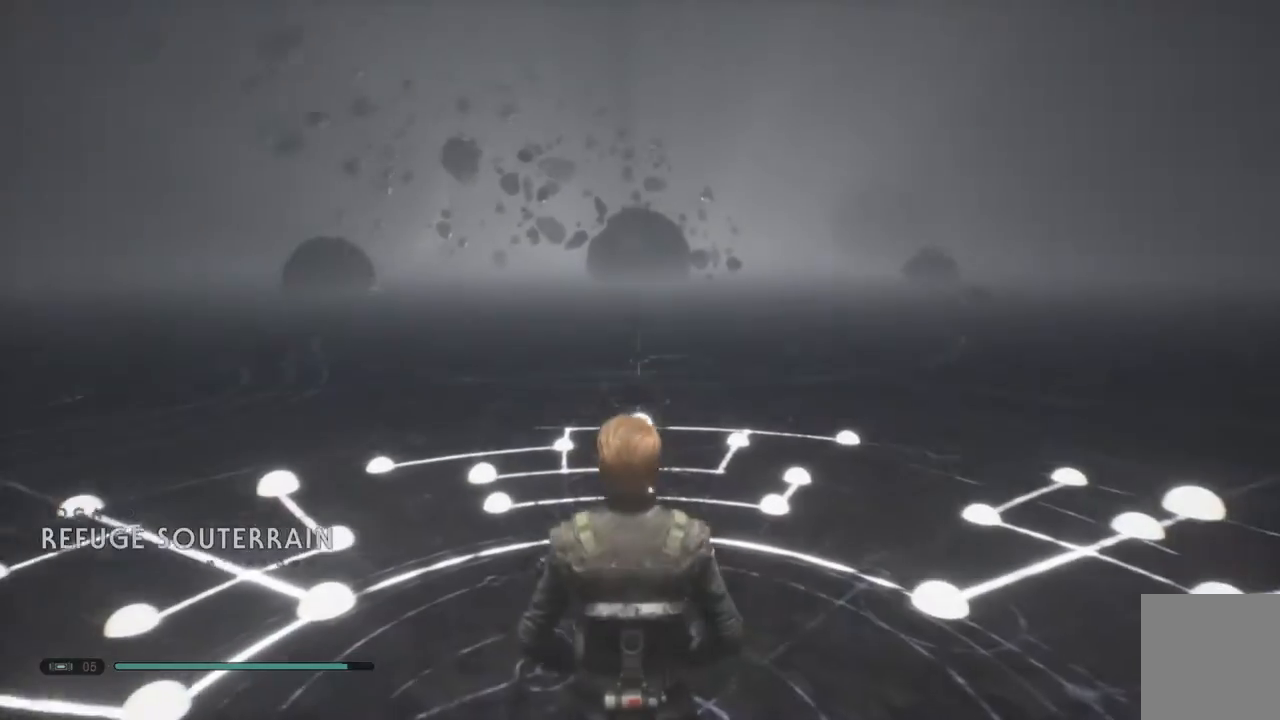
Gameplay with a controller (Xbox layout); each line is a JSON object with the inputs held at the frame after it. "events" lists button and stick changes between this image and that frame as [ms after this image, input, new state], when the widget could be followed in between. Not read: L1 R1.
{"buttons": [], "left_stick": "center", "right_stick": "center", "events": []}
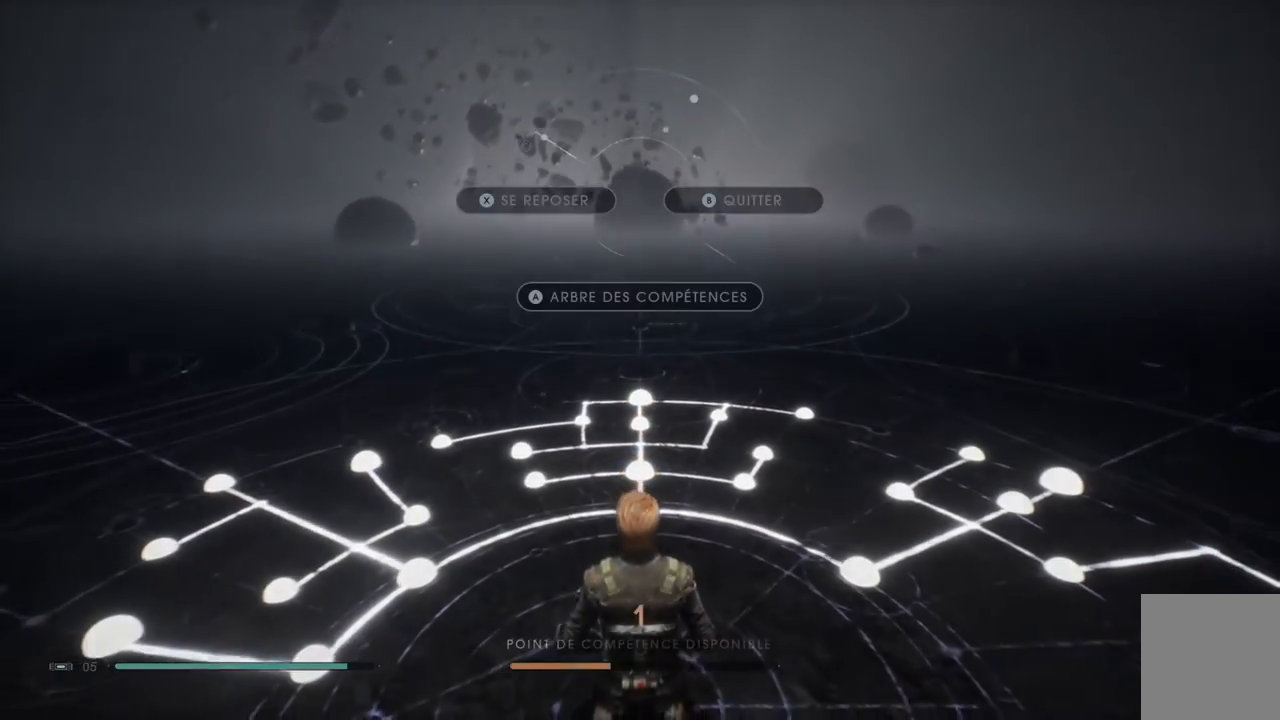
{"buttons": [], "left_stick": "center", "right_stick": "center", "events": []}
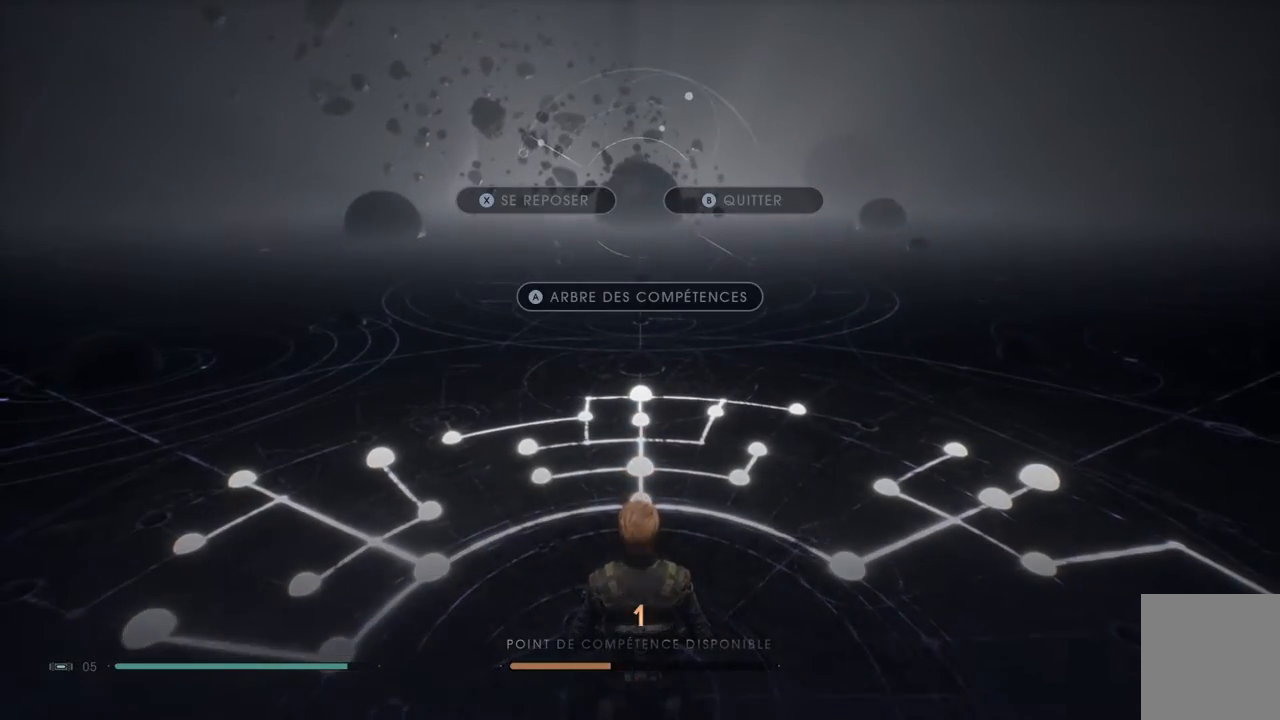
{"buttons": [], "left_stick": "center", "right_stick": "center", "events": []}
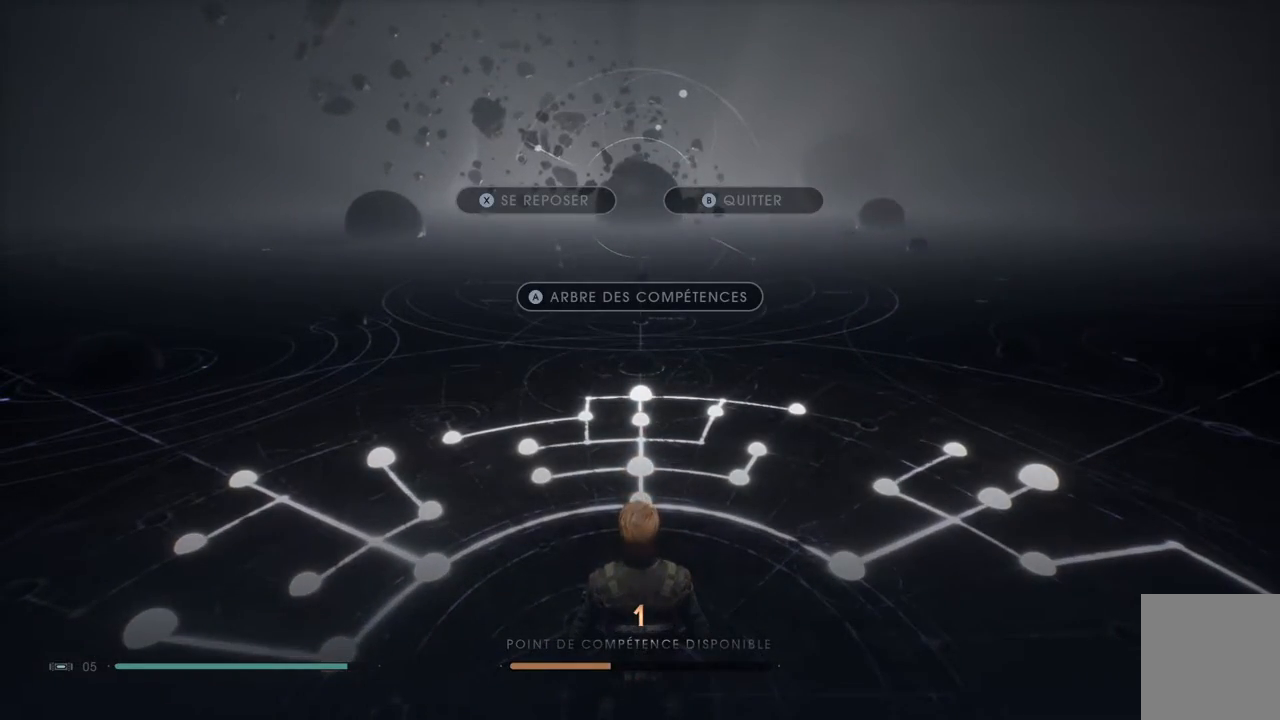
{"buttons": ["B"], "left_stick": "center", "right_stick": "center", "events": [[500, "B", "down"]]}
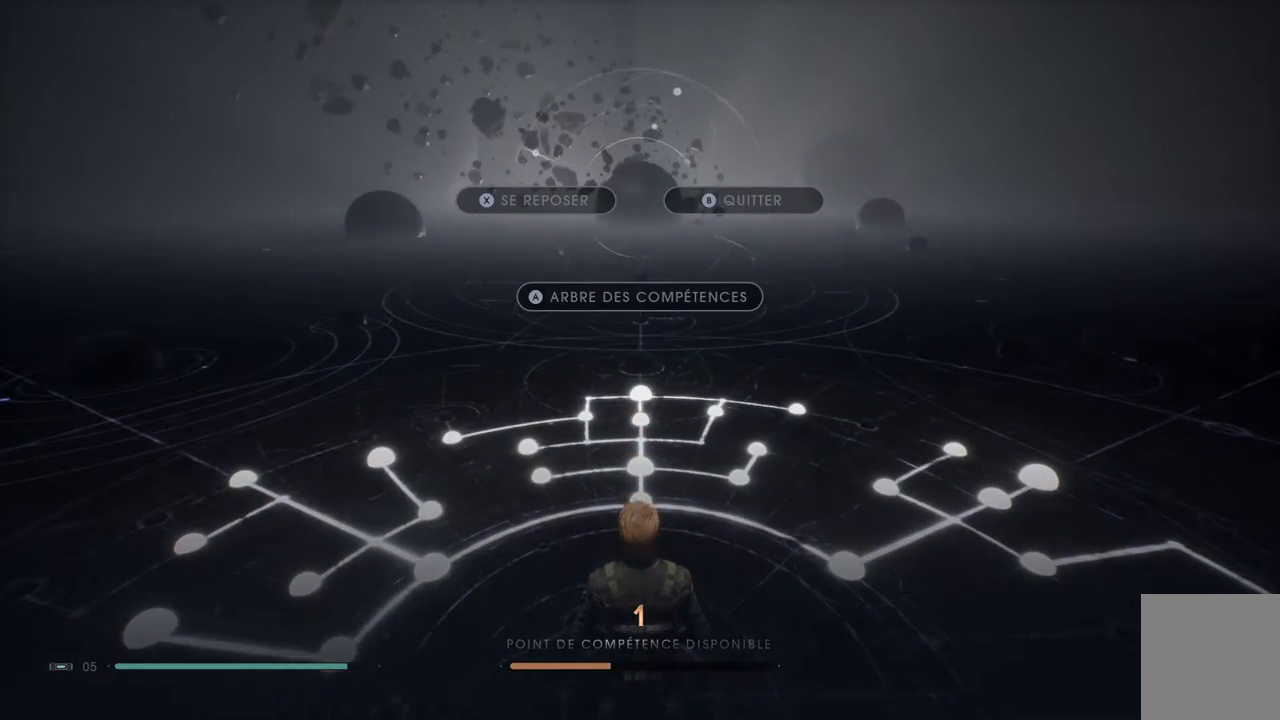
{"buttons": [], "left_stick": "center", "right_stick": "center", "events": [[183, "B", "up"]]}